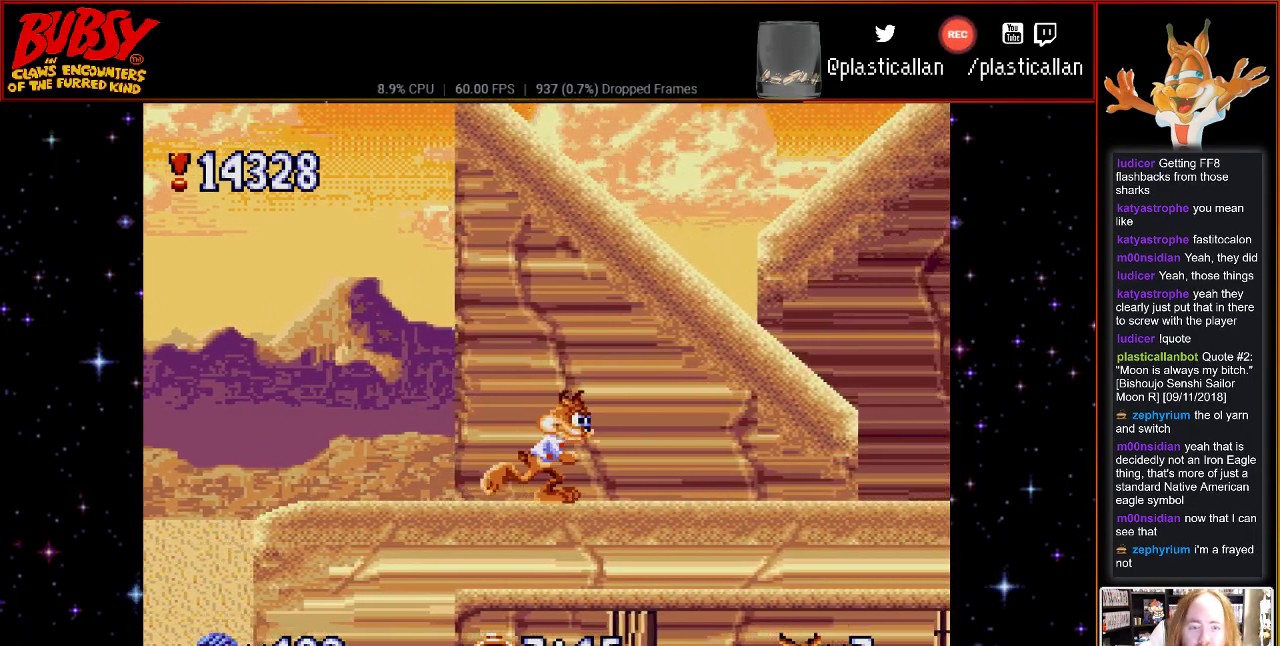
Gameplay with a controller (Nintendo layout); each line is a JSON object with the inputs held at the frame after it. "events" lists button and stick changes between this image and that frame as [ms after this image, input, new state], when the widget could be followed in between. Not read: L3 R3.
{"buttons": [], "events": [[67, "DPAD_RIGHT", "up"]]}
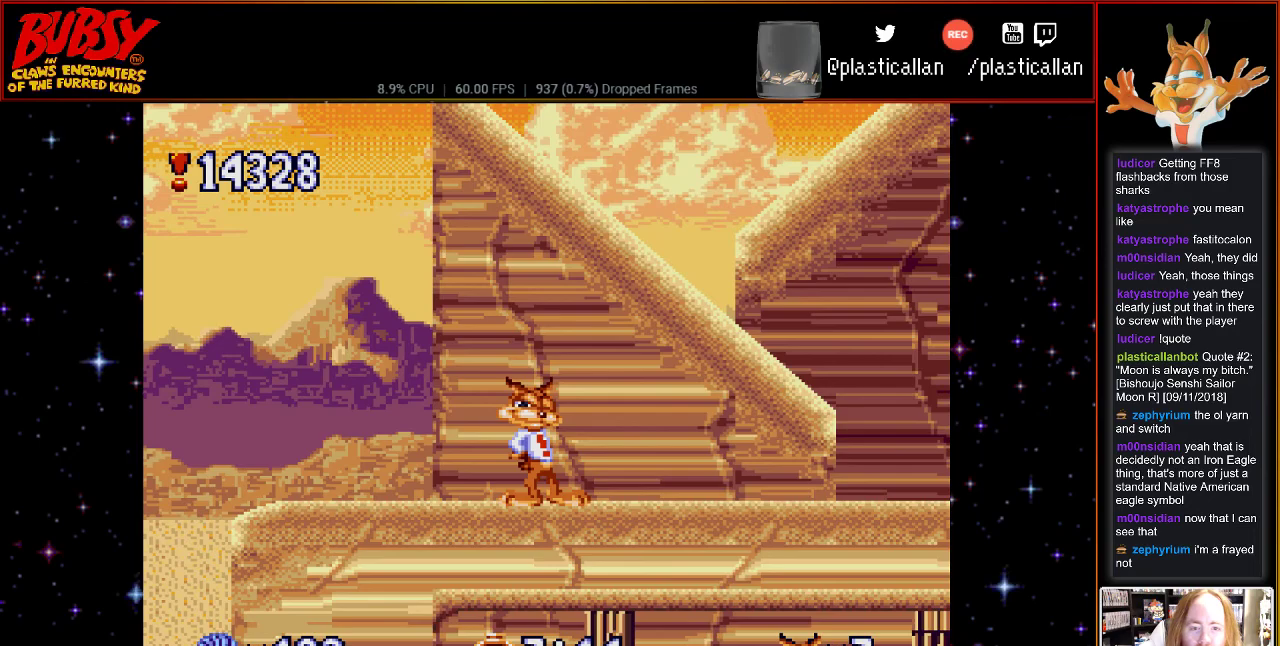
{"buttons": [], "events": [[217, "DPAD_RIGHT", "down"], [333, "DPAD_RIGHT", "up"]]}
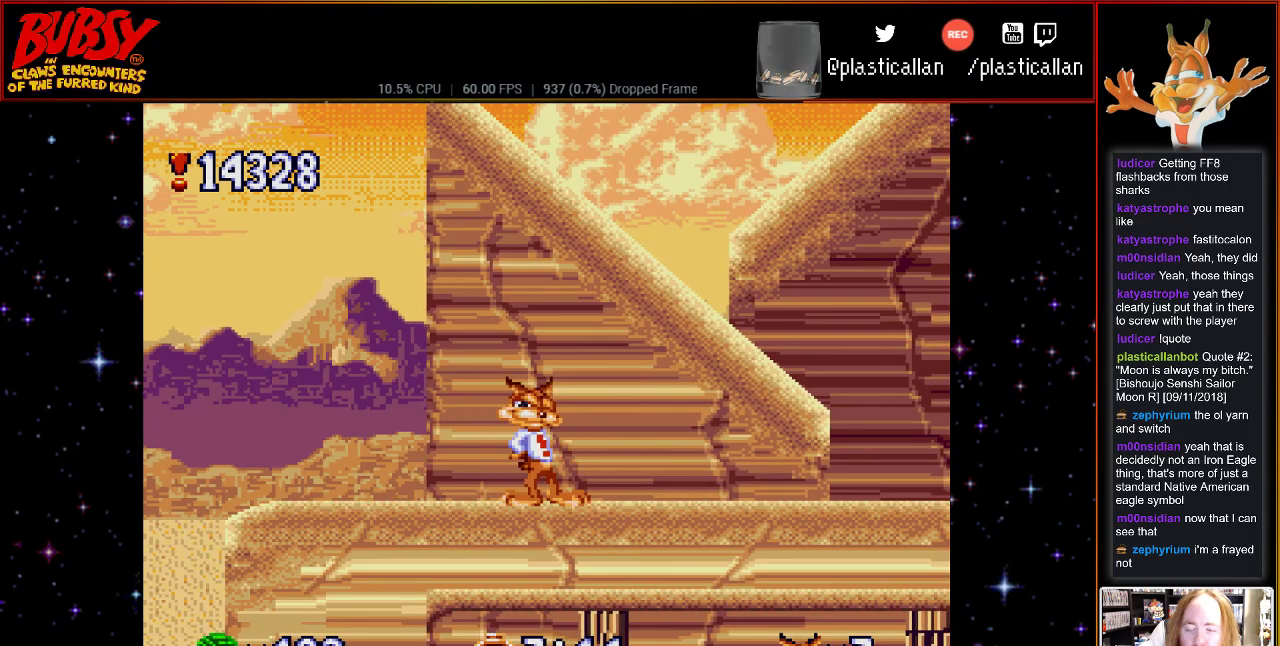
{"buttons": [], "events": [[150, "DPAD_RIGHT", "down"], [367, "DPAD_RIGHT", "up"]]}
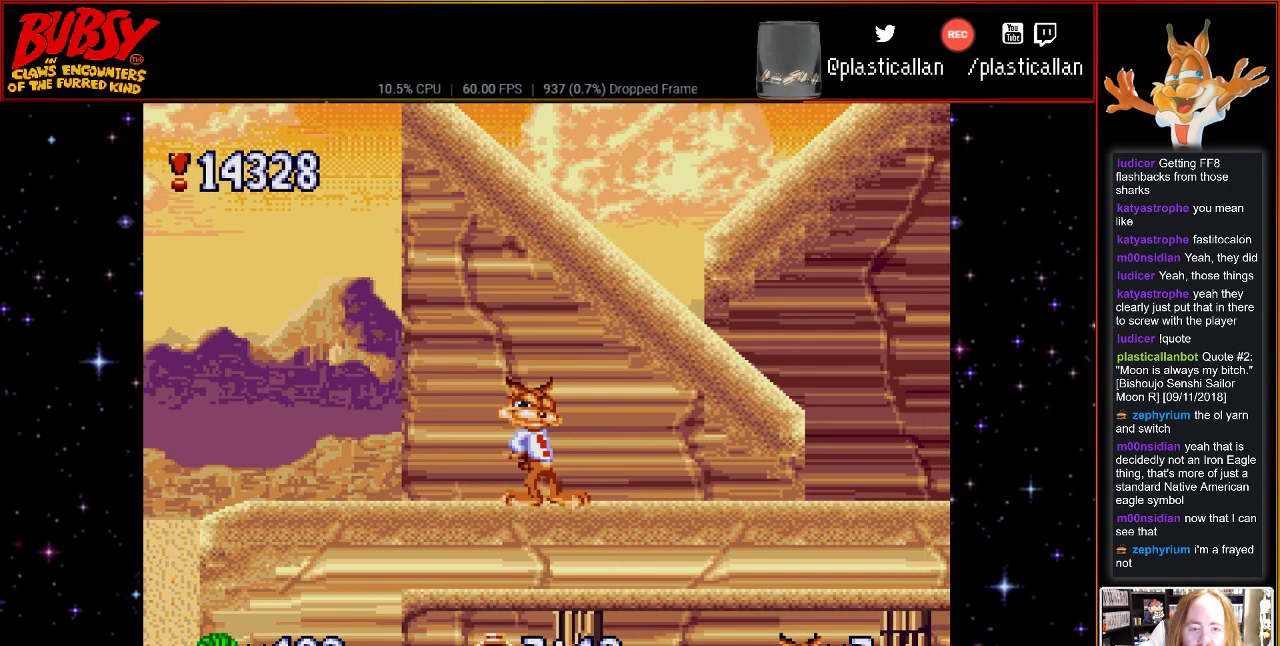
{"buttons": [], "events": [[333, "DPAD_RIGHT", "down"], [467, "DPAD_RIGHT", "up"]]}
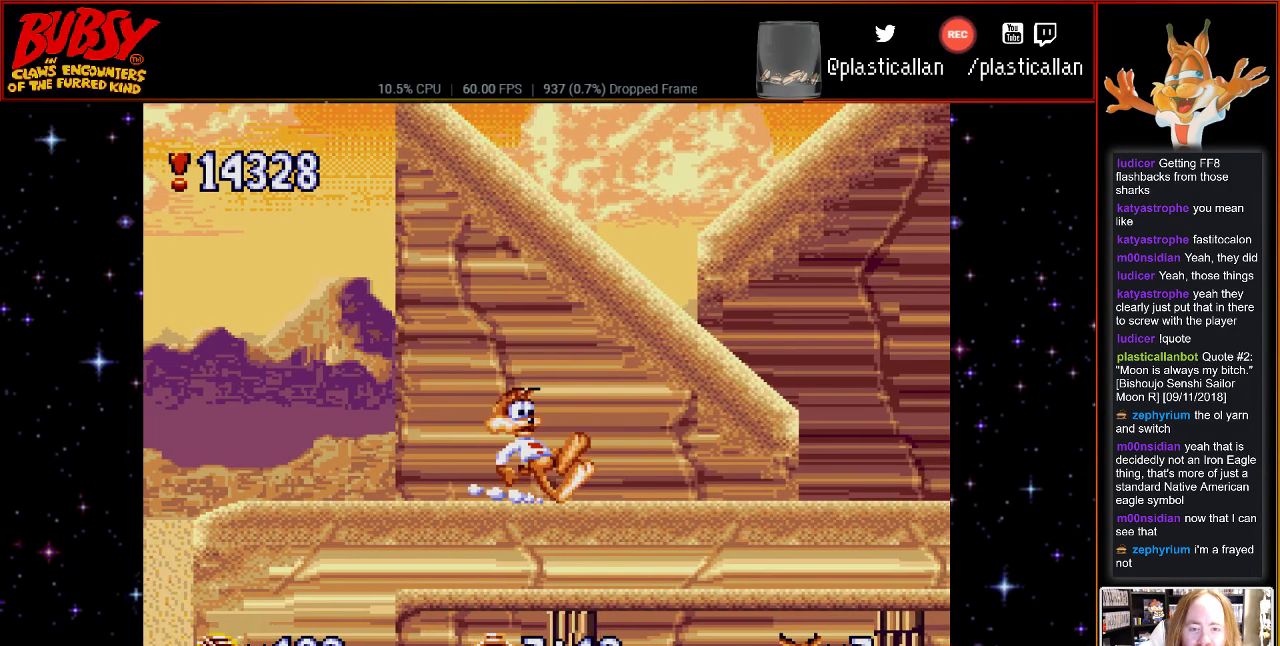
{"buttons": [], "events": []}
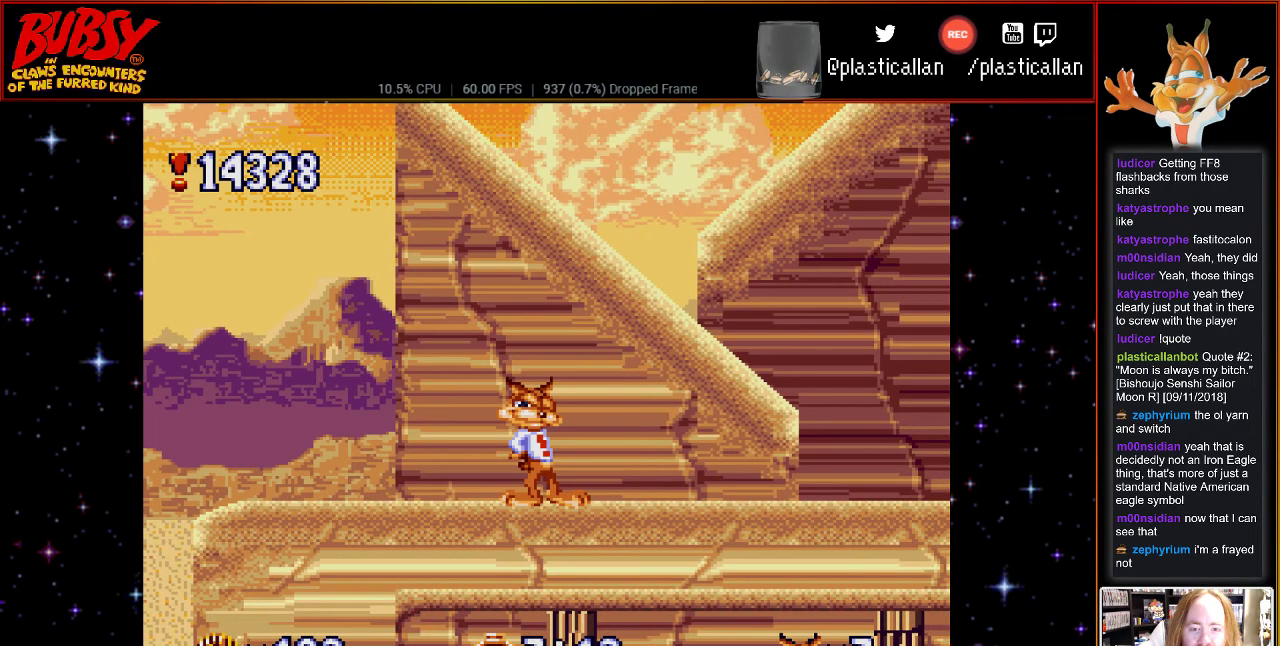
{"buttons": [], "events": [[117, "DPAD_RIGHT", "down"], [250, "DPAD_RIGHT", "up"]]}
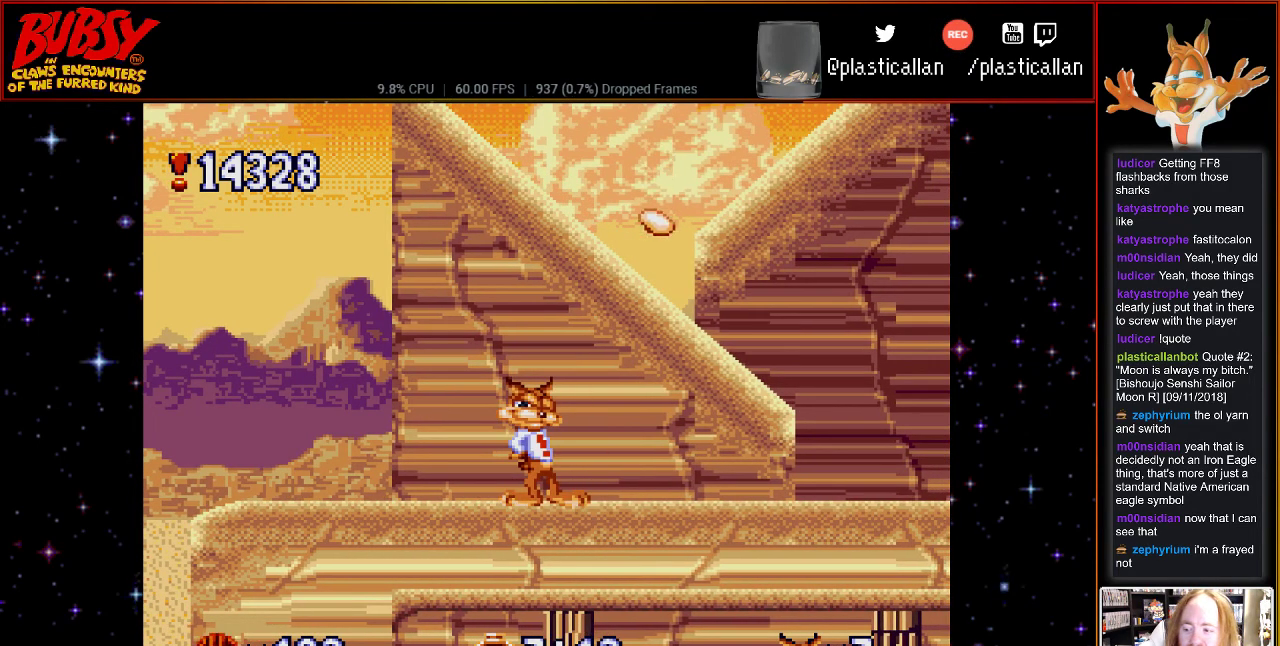
{"buttons": ["DPAD_RIGHT"], "events": [[500, "DPAD_RIGHT", "down"]]}
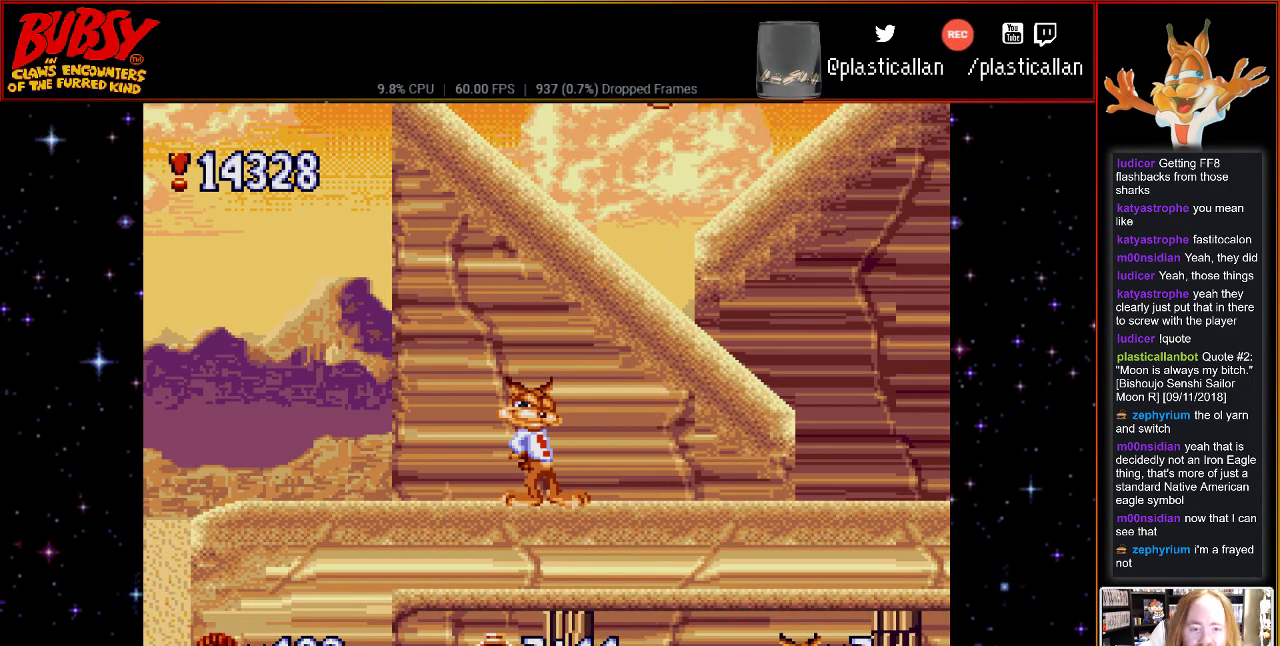
{"buttons": [], "events": [[83, "DPAD_RIGHT", "up"]]}
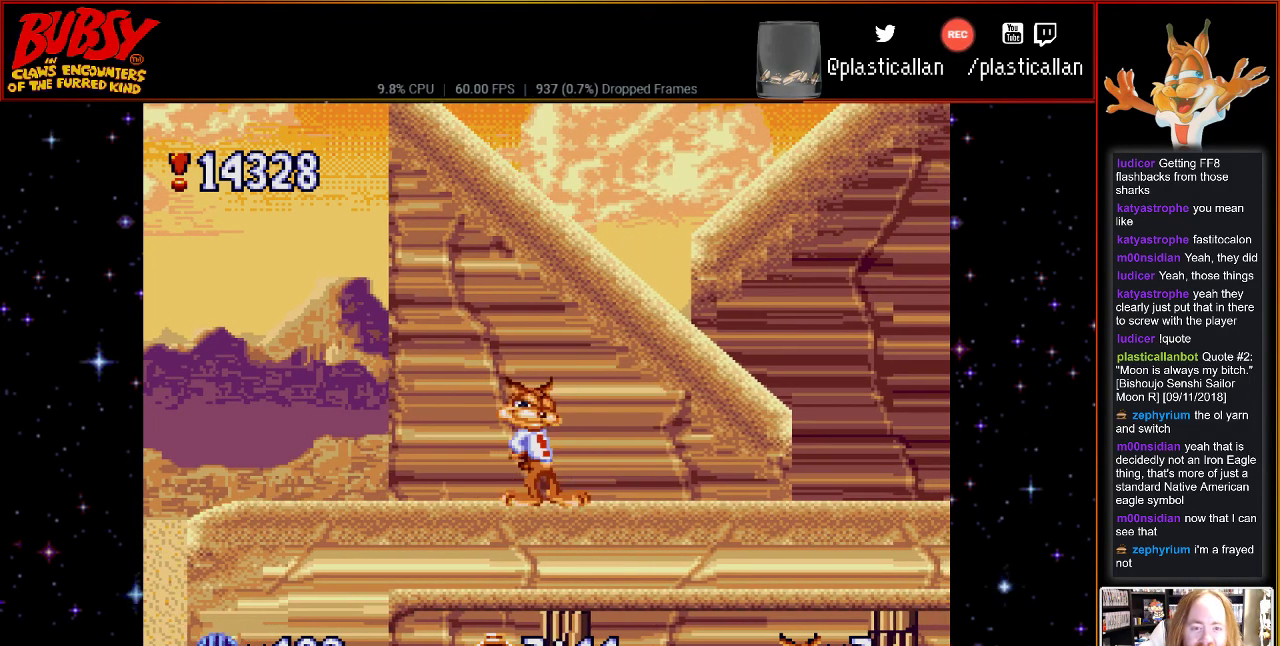
{"buttons": [], "events": [[67, "DPAD_RIGHT", "down"], [183, "DPAD_RIGHT", "up"]]}
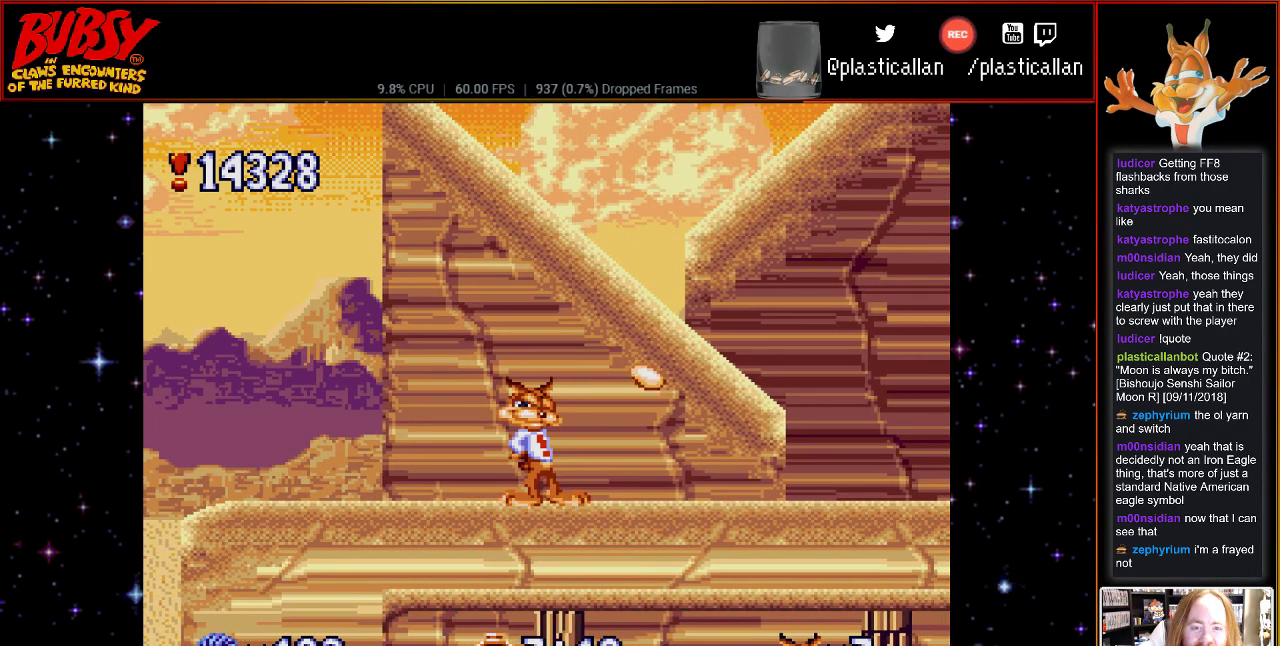
{"buttons": ["DPAD_RIGHT"], "events": [[117, "DPAD_RIGHT", "down"]]}
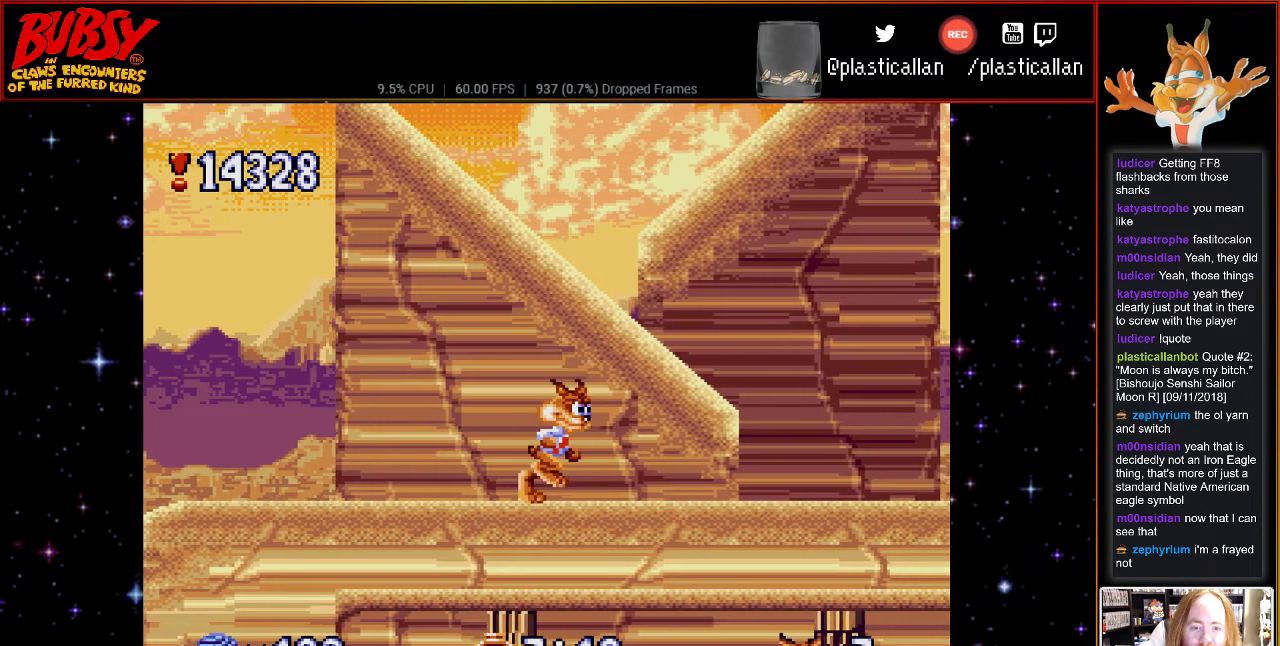
{"buttons": [], "events": [[467, "DPAD_RIGHT", "up"]]}
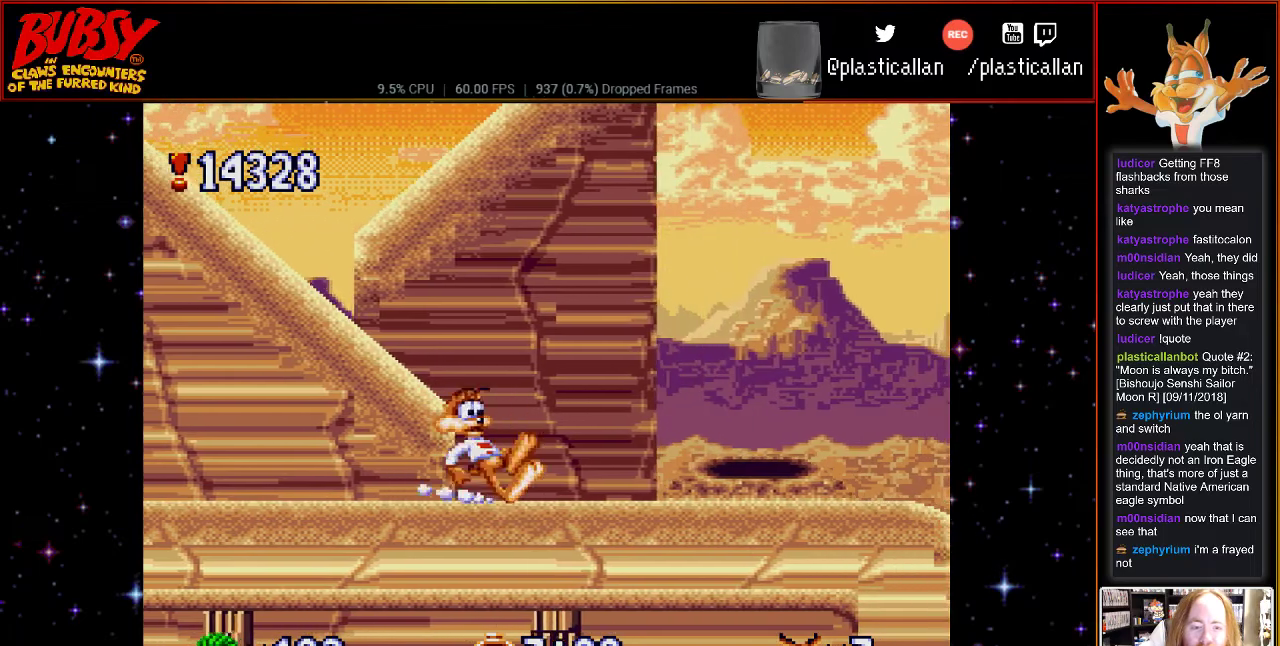
{"buttons": ["DPAD_RIGHT"], "events": [[367, "DPAD_RIGHT", "down"]]}
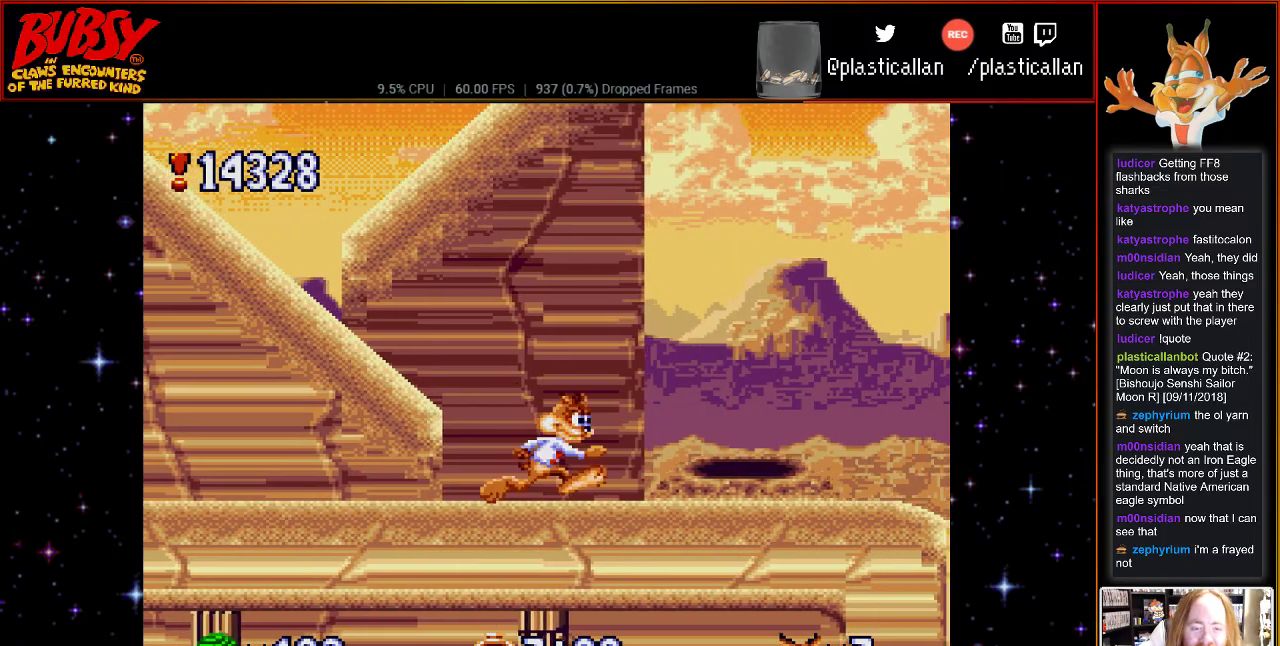
{"buttons": ["DPAD_RIGHT"], "events": [[150, "B", "down"], [250, "B", "up"]]}
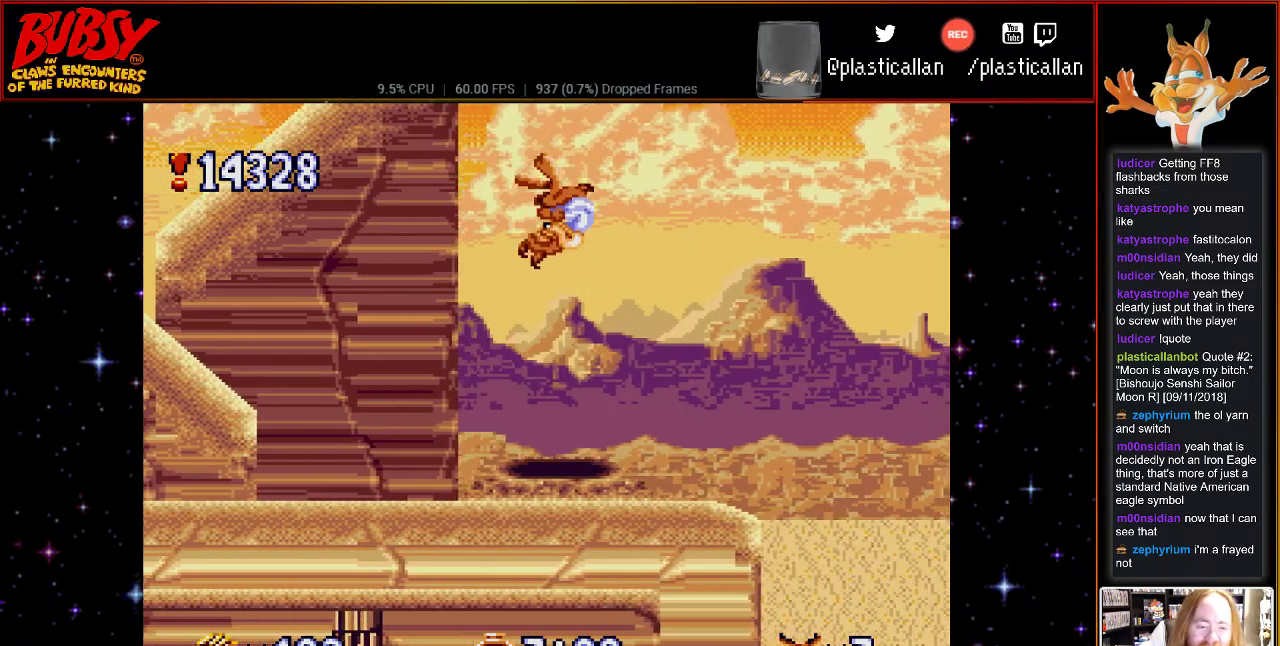
{"buttons": [], "events": [[150, "DPAD_RIGHT", "up"]]}
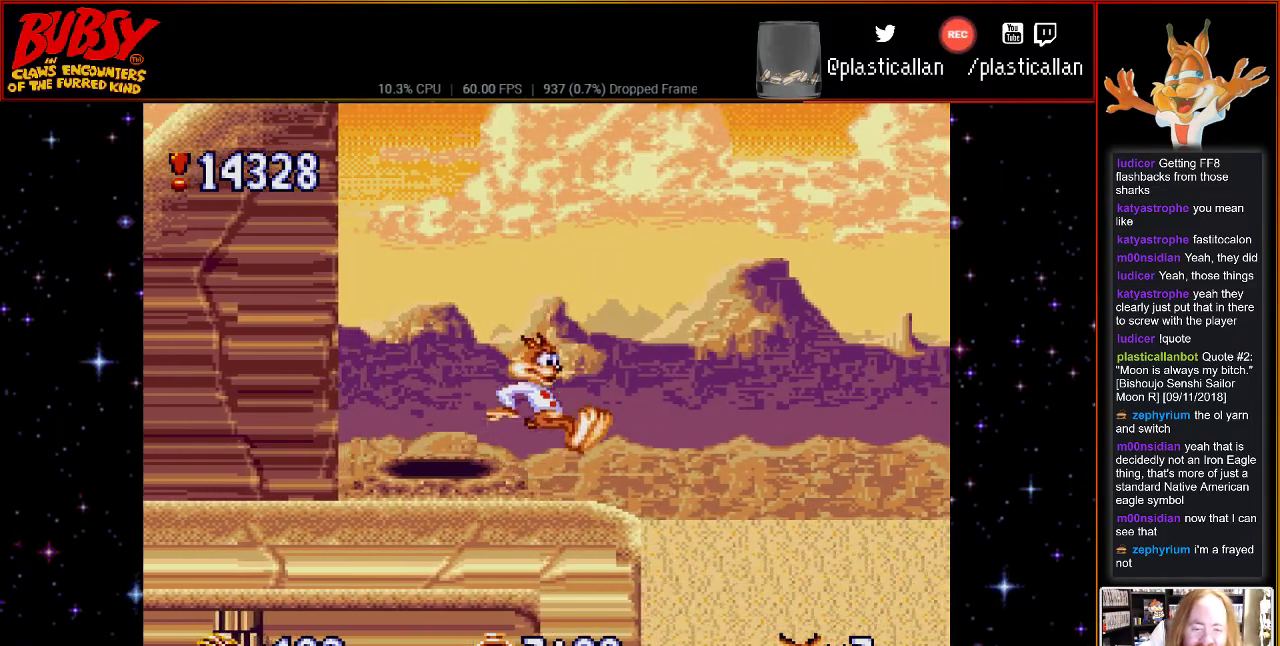
{"buttons": [], "events": []}
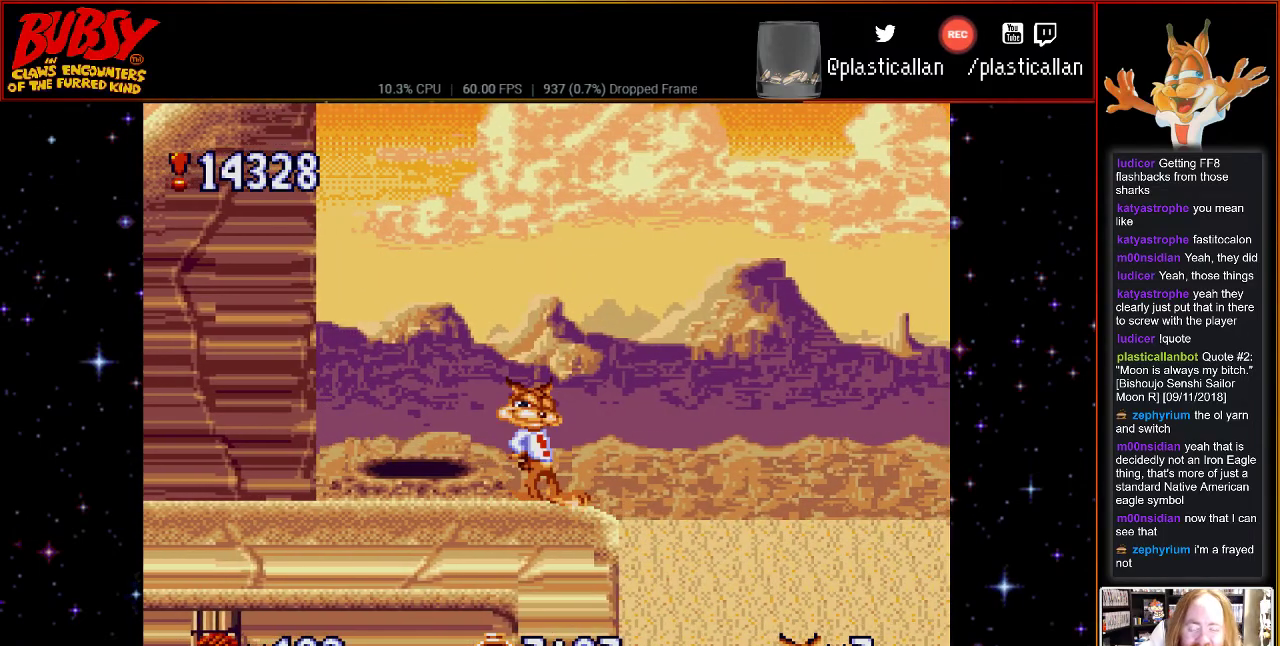
{"buttons": ["DPAD_DOWN"], "events": [[217, "DPAD_DOWN", "down"]]}
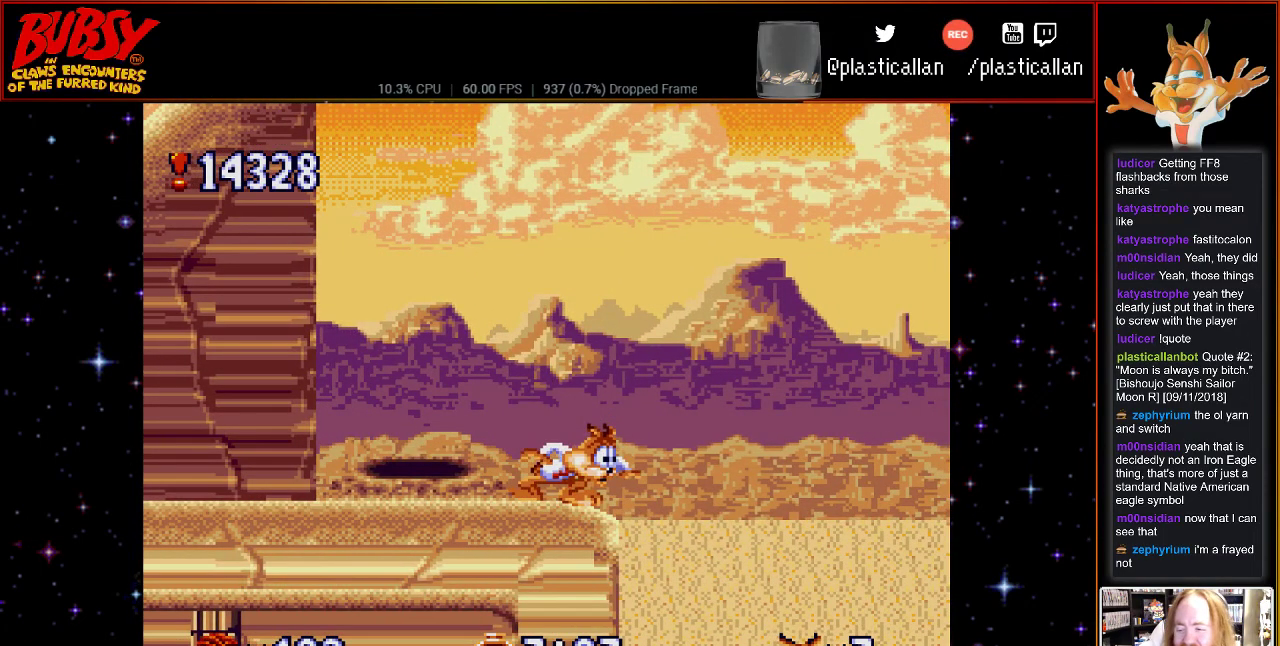
{"buttons": [], "events": [[283, "DPAD_DOWN", "up"]]}
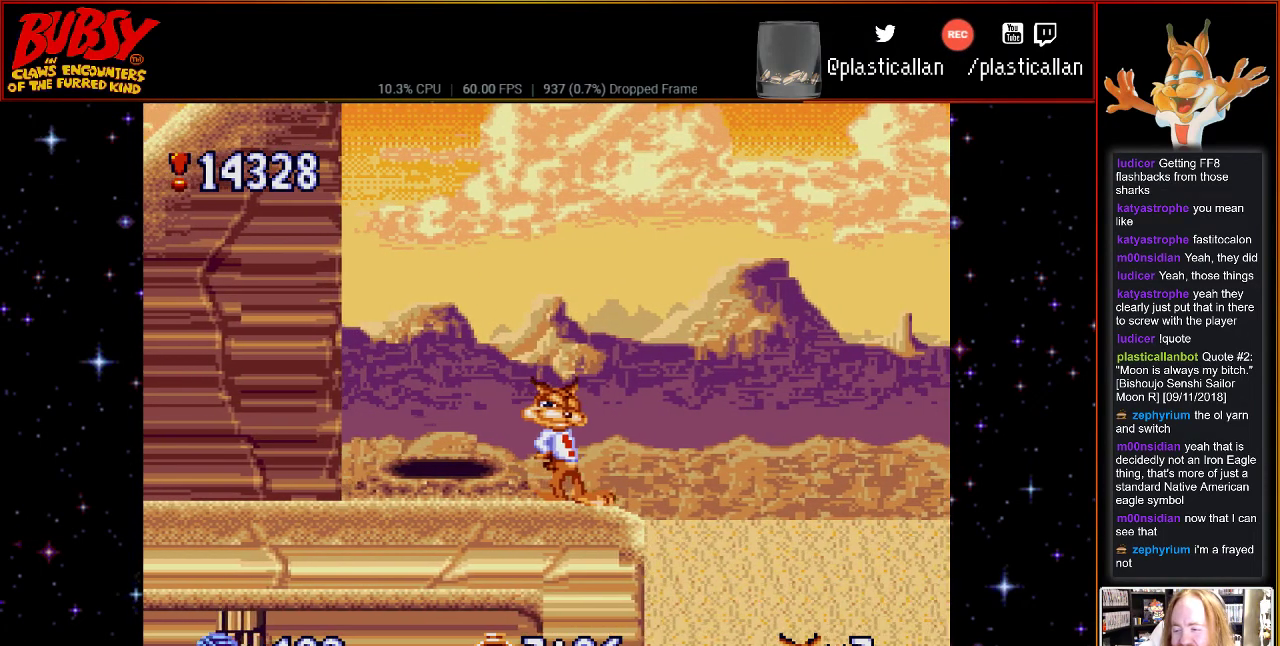
{"buttons": ["DPAD_DOWN"], "events": [[433, "DPAD_DOWN", "down"]]}
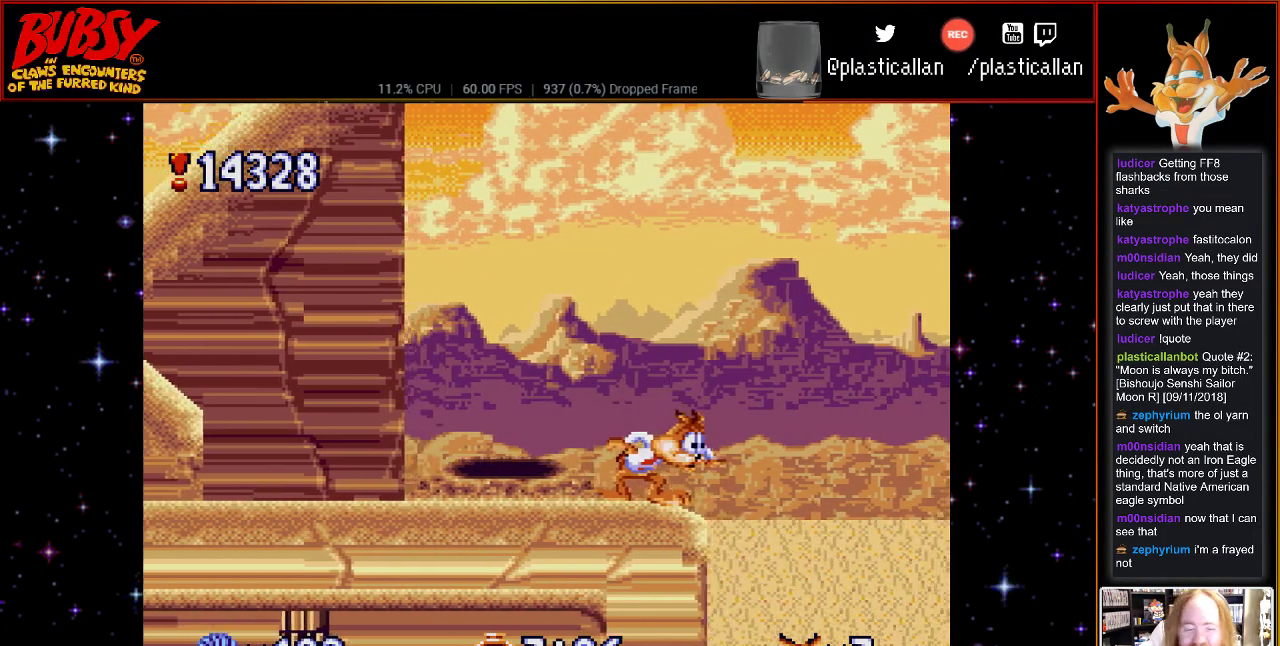
{"buttons": ["DPAD_DOWN"], "events": []}
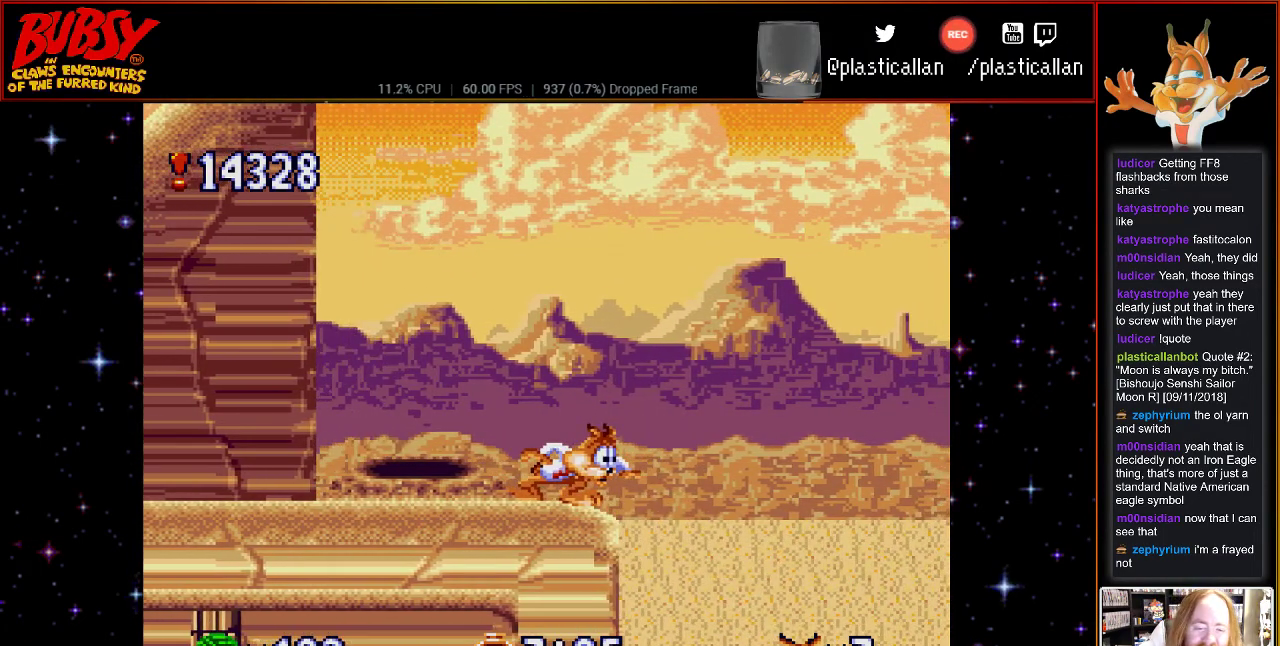
{"buttons": ["DPAD_DOWN"], "events": []}
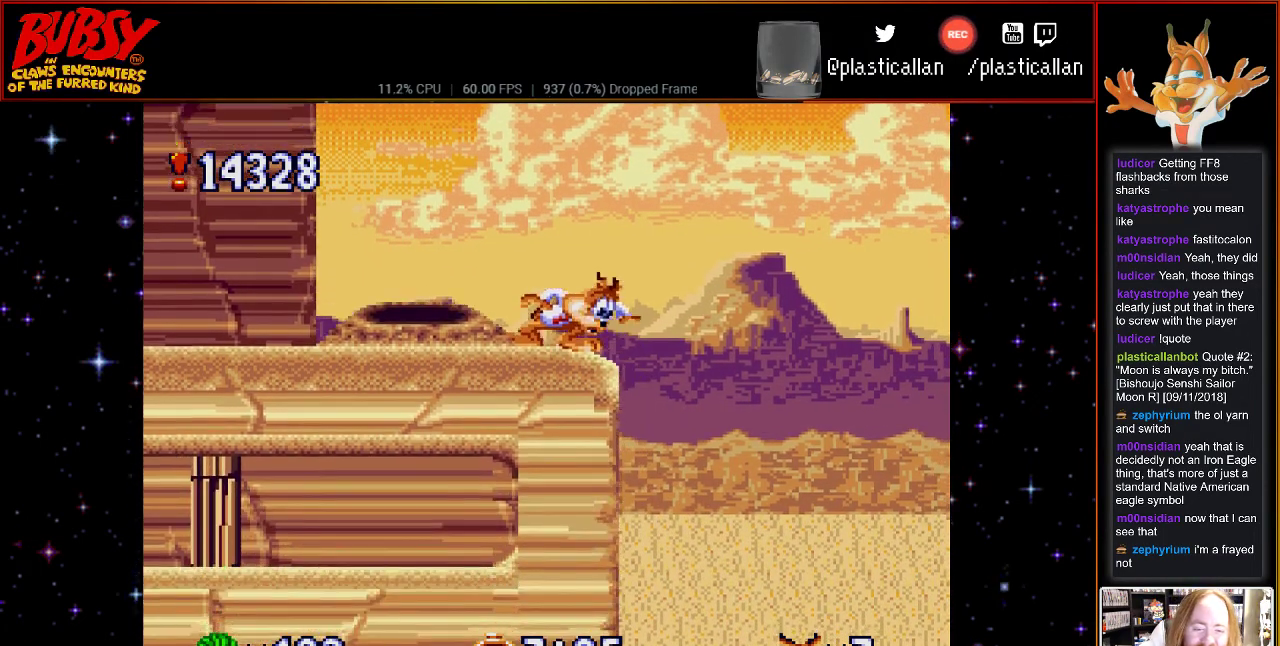
{"buttons": ["DPAD_UP", "DPAD_RIGHT"], "events": [[283, "DPAD_DOWN", "up"], [300, "B", "down"], [367, "B", "up"], [433, "DPAD_RIGHT", "down"], [467, "DPAD_UP", "down"]]}
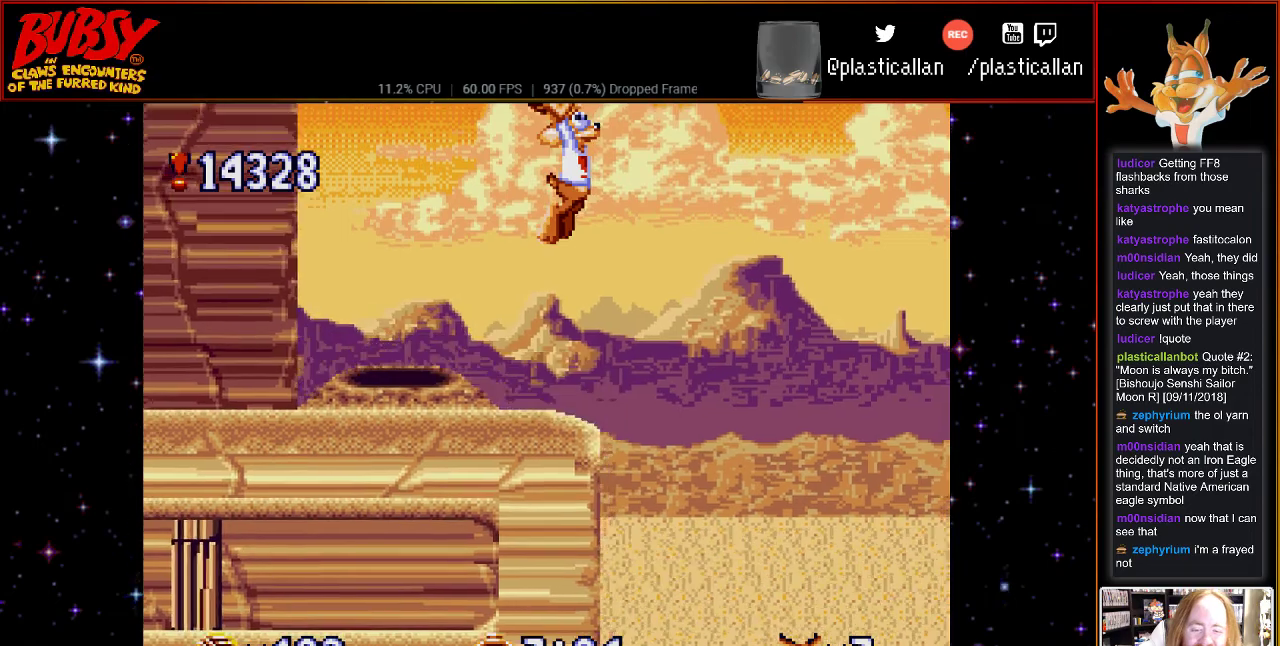
{"buttons": [], "events": [[33, "DPAD_UP", "up"], [283, "DPAD_RIGHT", "up"]]}
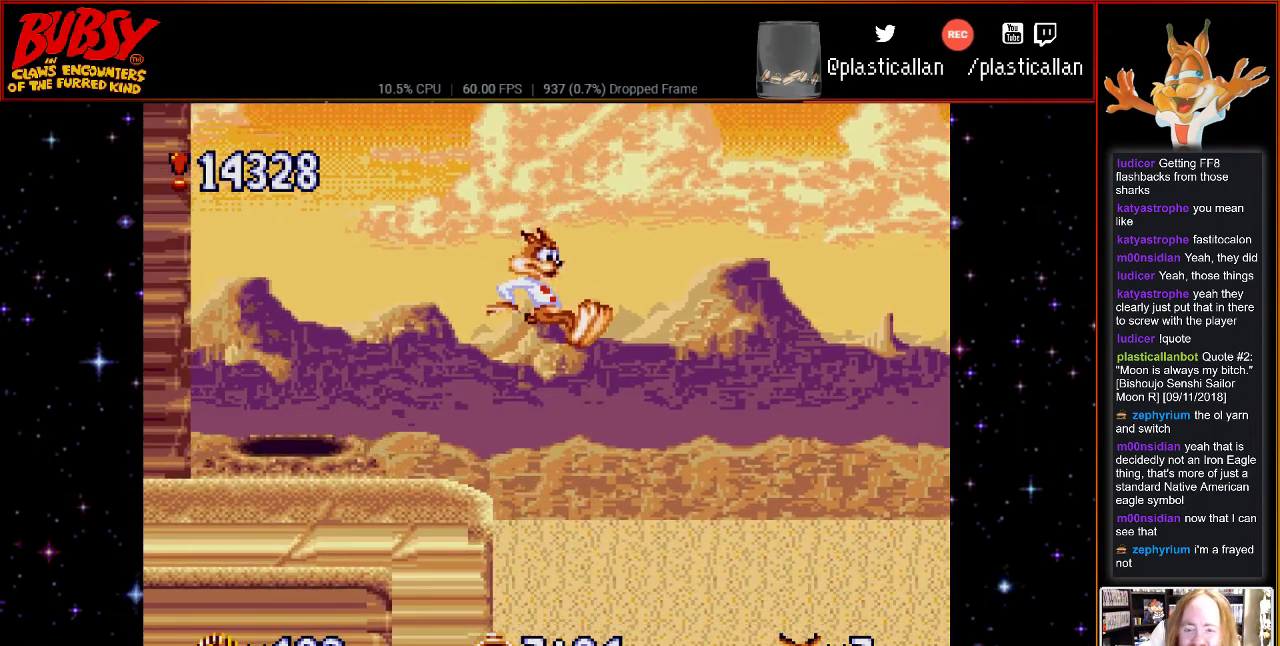
{"buttons": [], "events": [[300, "DPAD_LEFT", "down"], [433, "DPAD_LEFT", "up"]]}
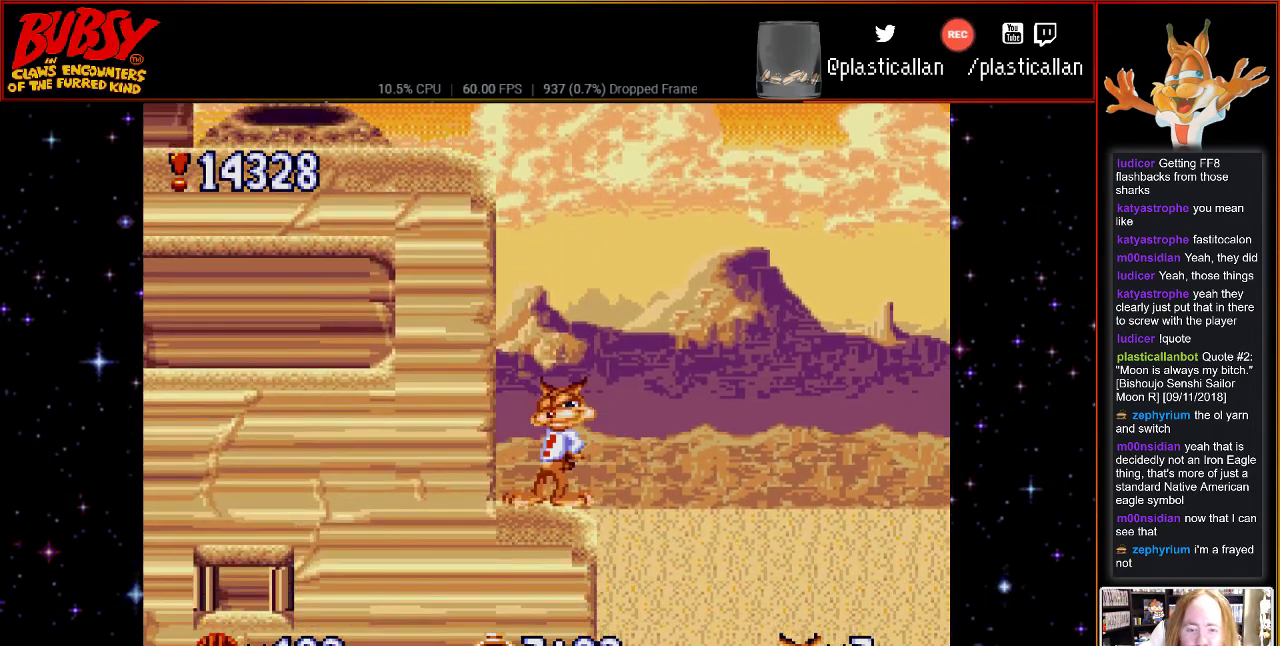
{"buttons": ["DPAD_DOWN"], "events": [[50, "DPAD_DOWN", "down"]]}
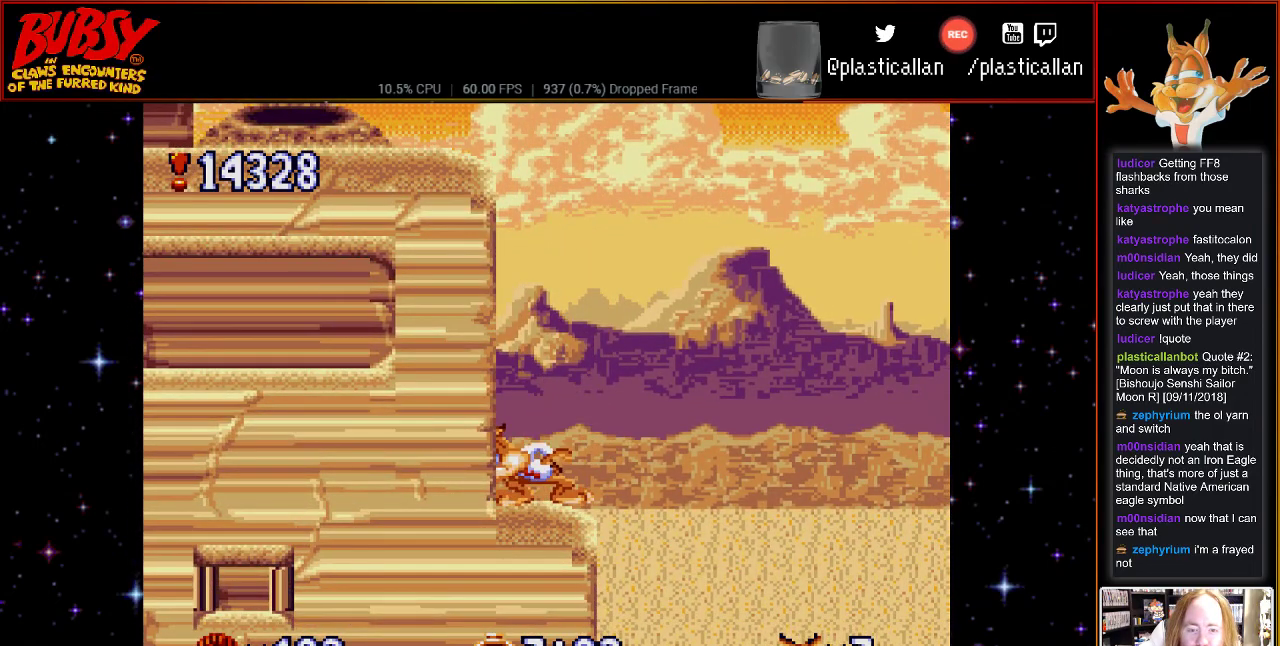
{"buttons": ["DPAD_DOWN"], "events": []}
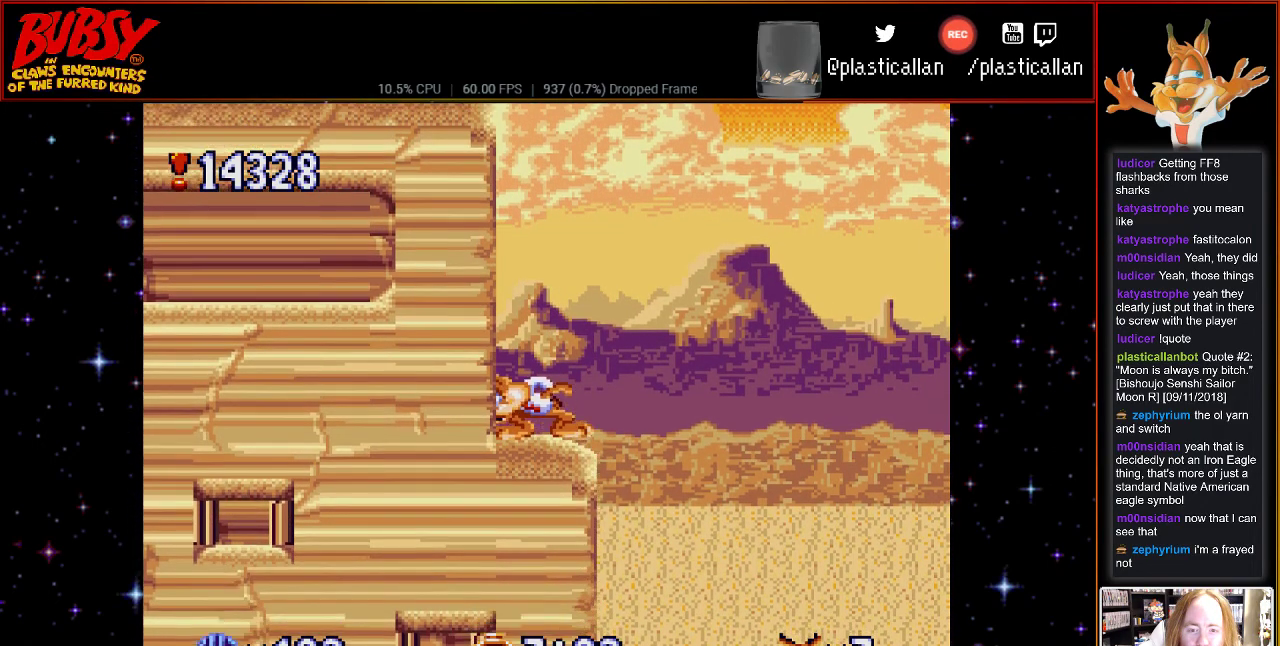
{"buttons": ["B"], "events": [[367, "DPAD_DOWN", "up"], [467, "B", "down"]]}
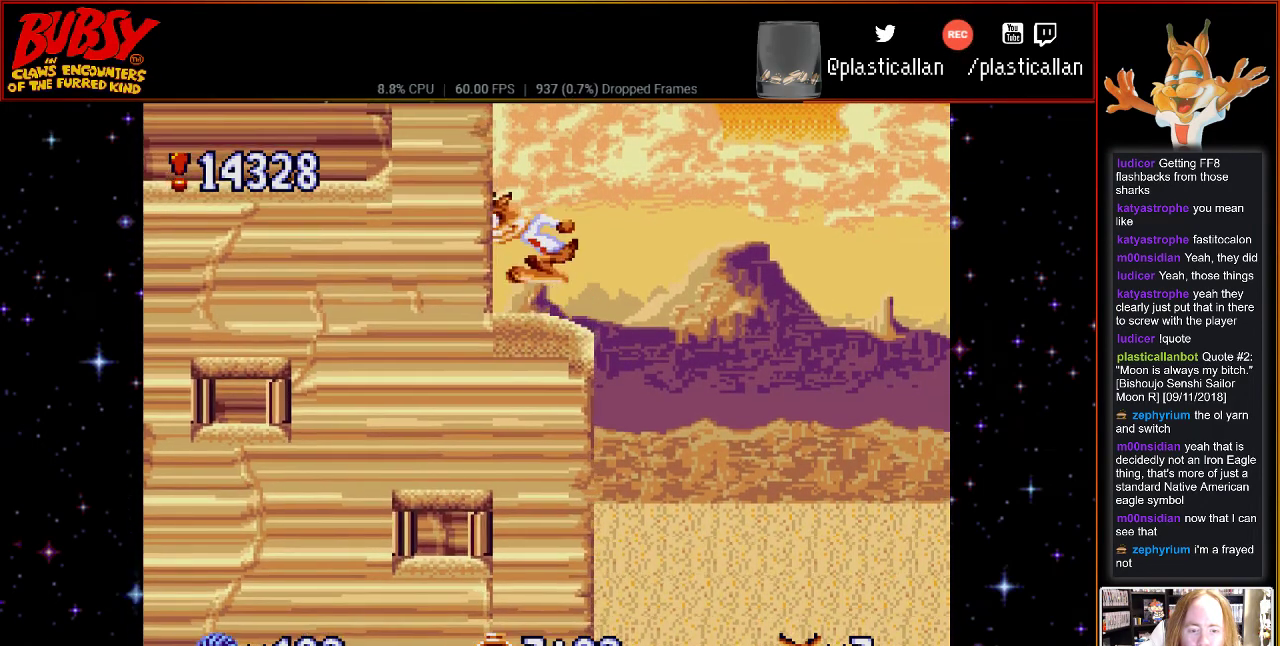
{"buttons": [], "events": [[33, "B", "up"], [33, "DPAD_RIGHT", "down"], [300, "DPAD_RIGHT", "up"]]}
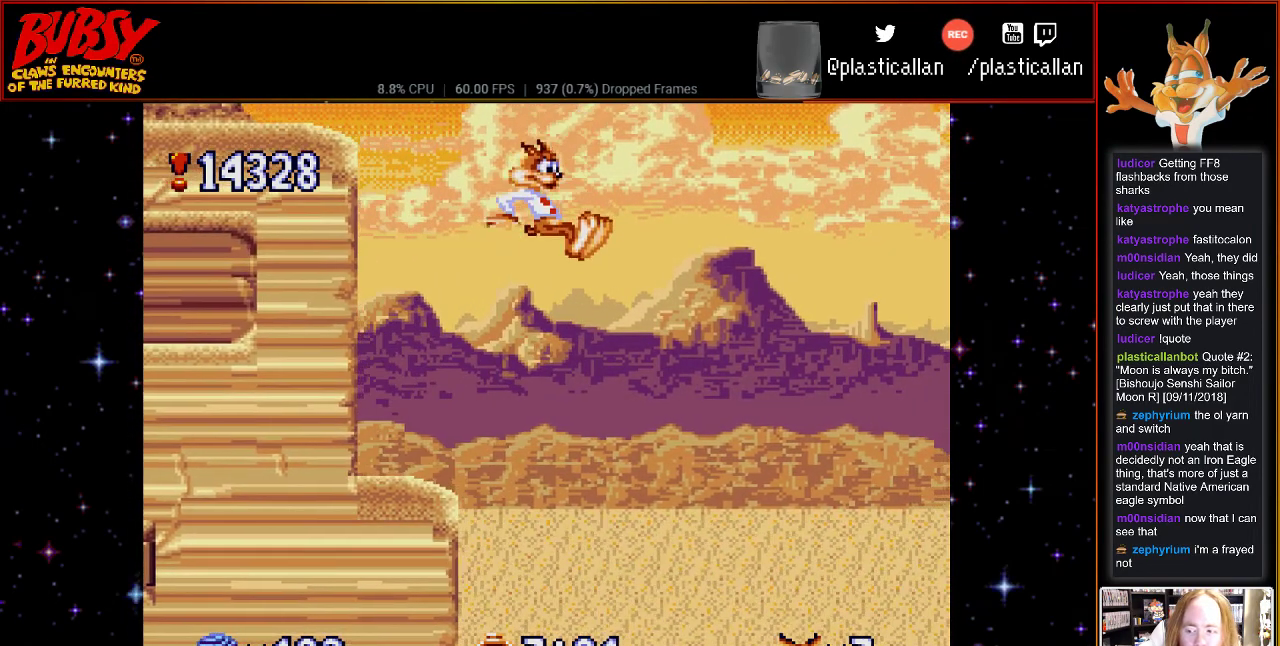
{"buttons": ["DPAD_LEFT"], "events": [[467, "DPAD_LEFT", "down"]]}
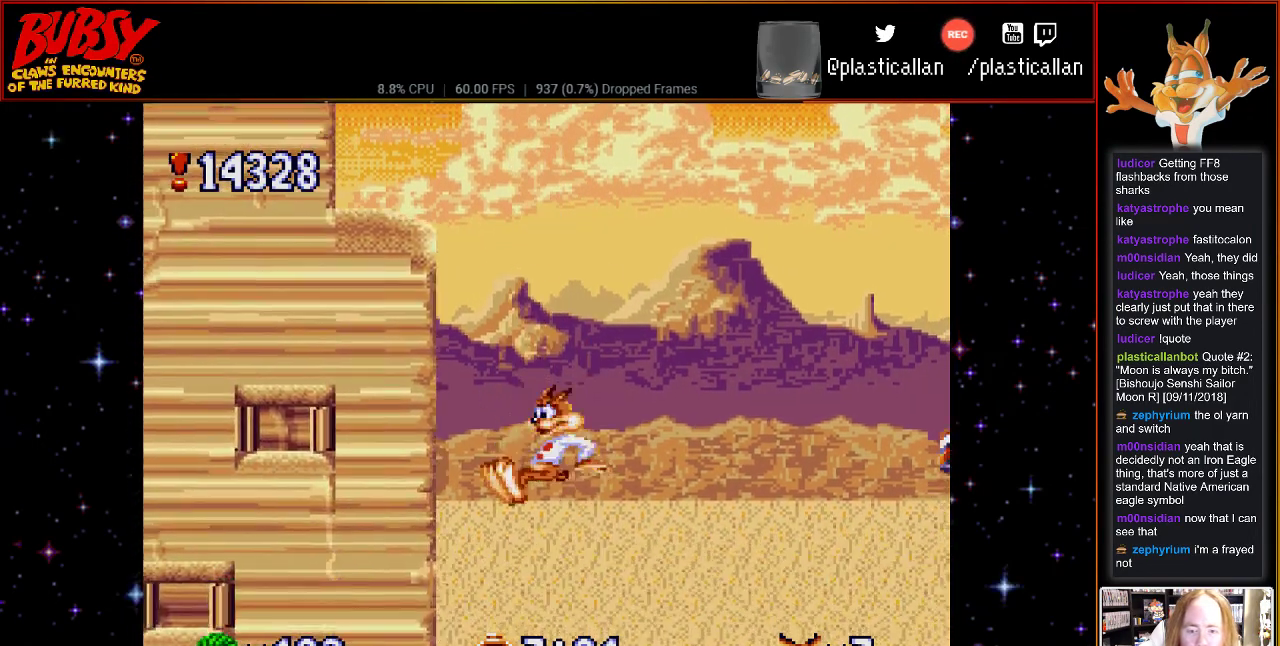
{"buttons": [], "events": [[200, "DPAD_LEFT", "up"], [367, "DPAD_RIGHT", "down"], [467, "DPAD_RIGHT", "up"]]}
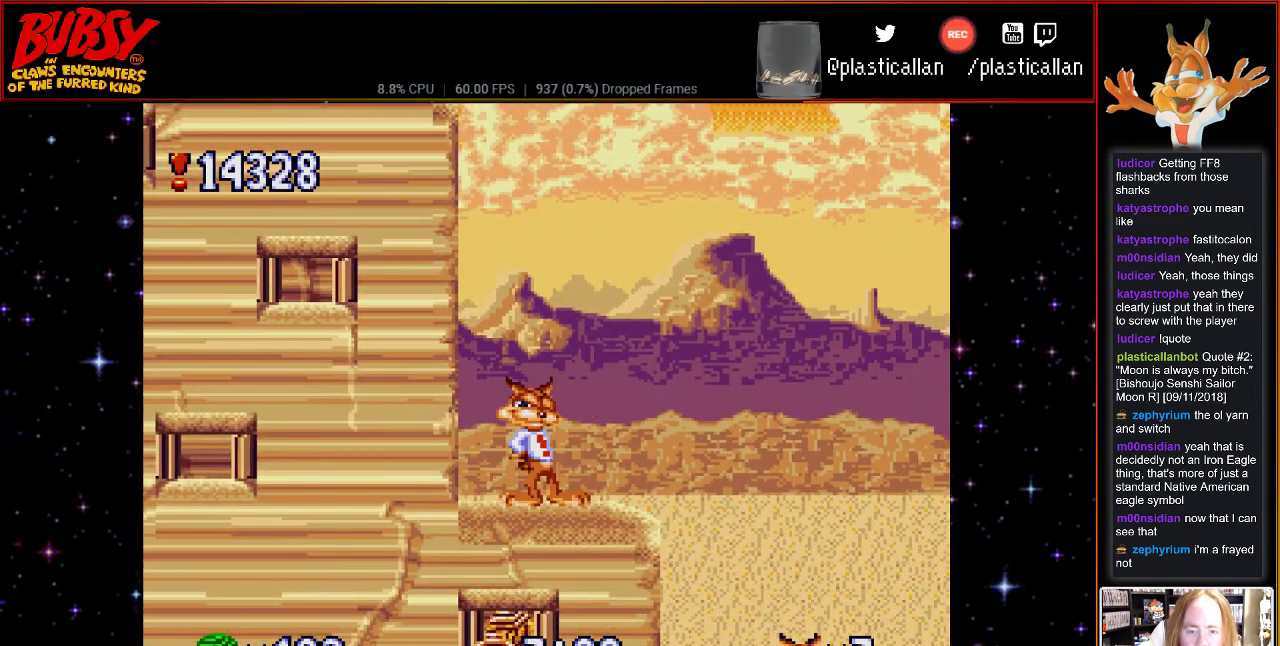
{"buttons": ["DPAD_DOWN"], "events": [[117, "DPAD_DOWN", "down"]]}
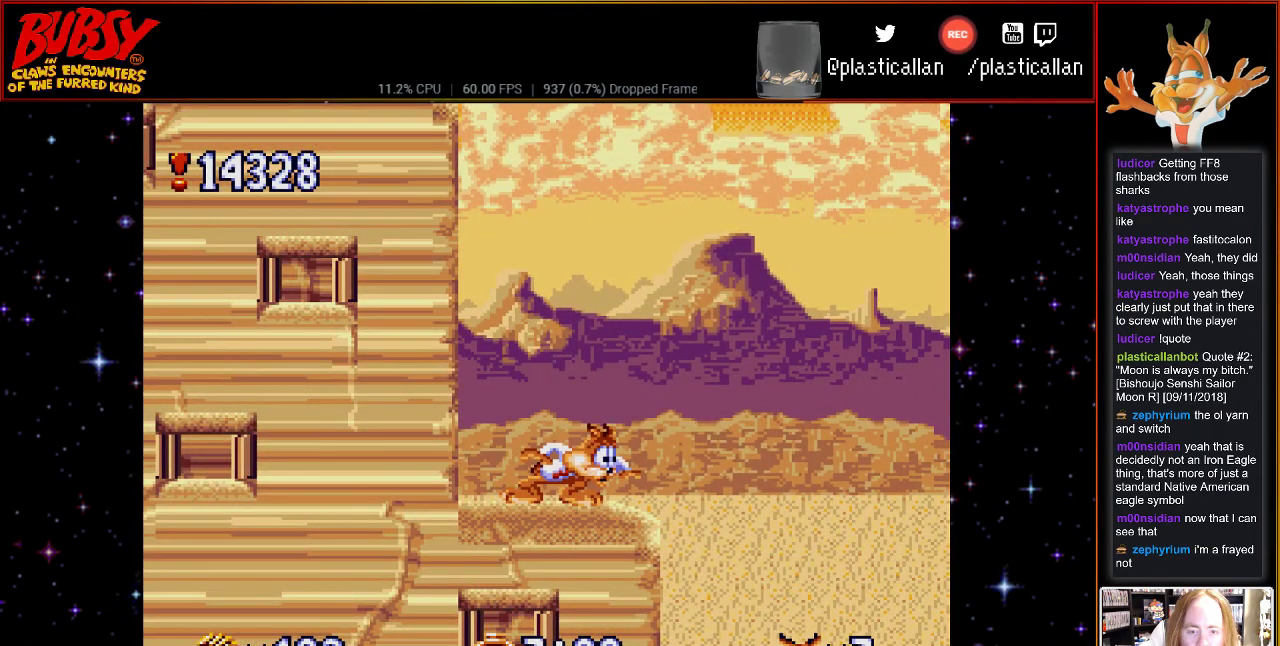
{"buttons": ["DPAD_DOWN"], "events": []}